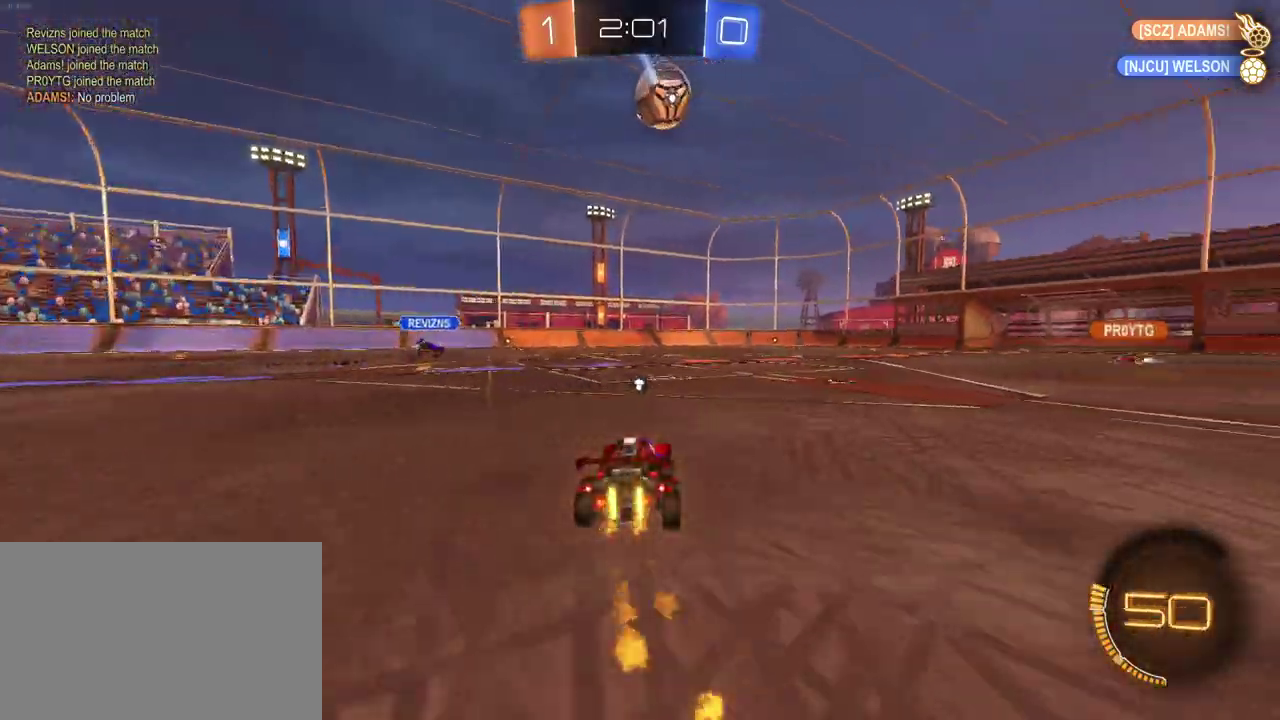
Gameplay with a controller (PlayStation layout); each line is a JSON object with the inputs held at the frame after it. "events" lists button and stick changes between this image and that frame as [ms after this image, input, new state], when the widget could be followed in between. Not read: L1 L3 R3.
{"buttons": ["CROSS", "R2"], "left_stick": "up", "right_stick": "center", "events": [[183, "left_stick", "right"], [250, "left_stick", "up-right"], [283, "CROSS", "down"], [417, "CROSS", "up"], [433, "left_stick", "up"], [467, "CROSS", "down"]]}
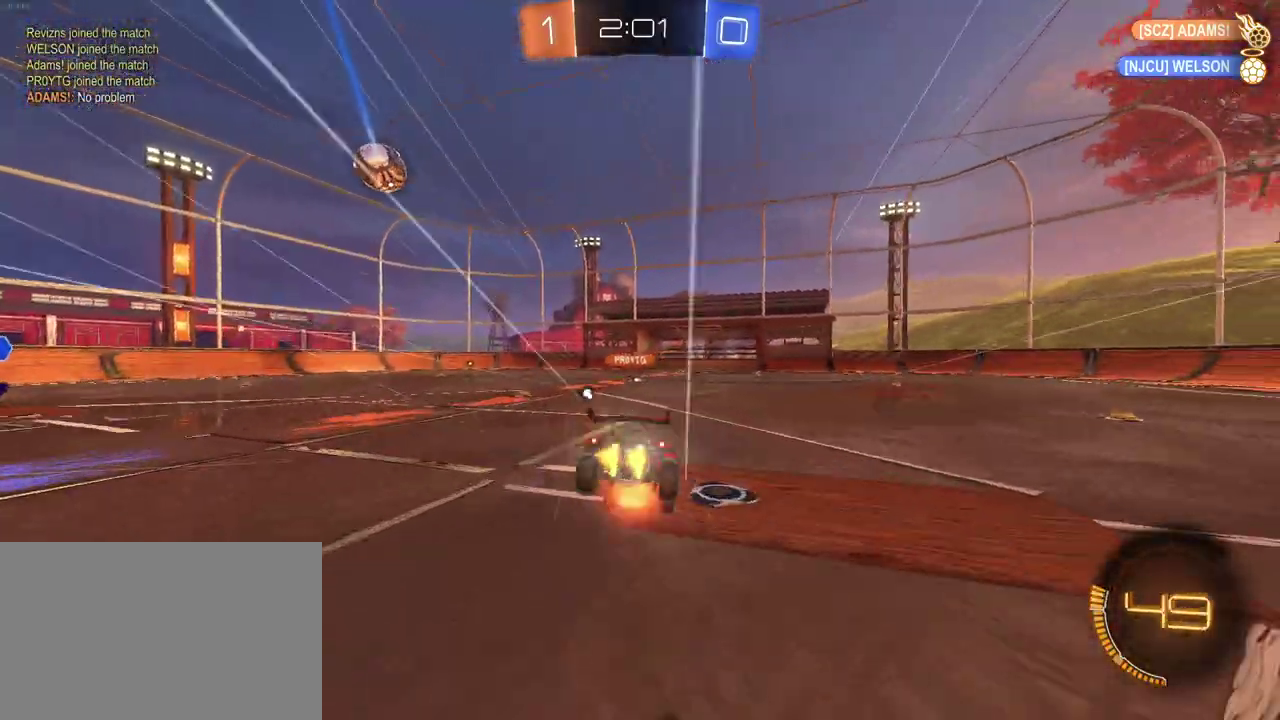
{"buttons": ["R2"], "left_stick": "center", "right_stick": "center", "events": [[67, "CROSS", "up"], [167, "left_stick", "center"], [200, "TRIANGLE", "down"], [317, "TRIANGLE", "up"]]}
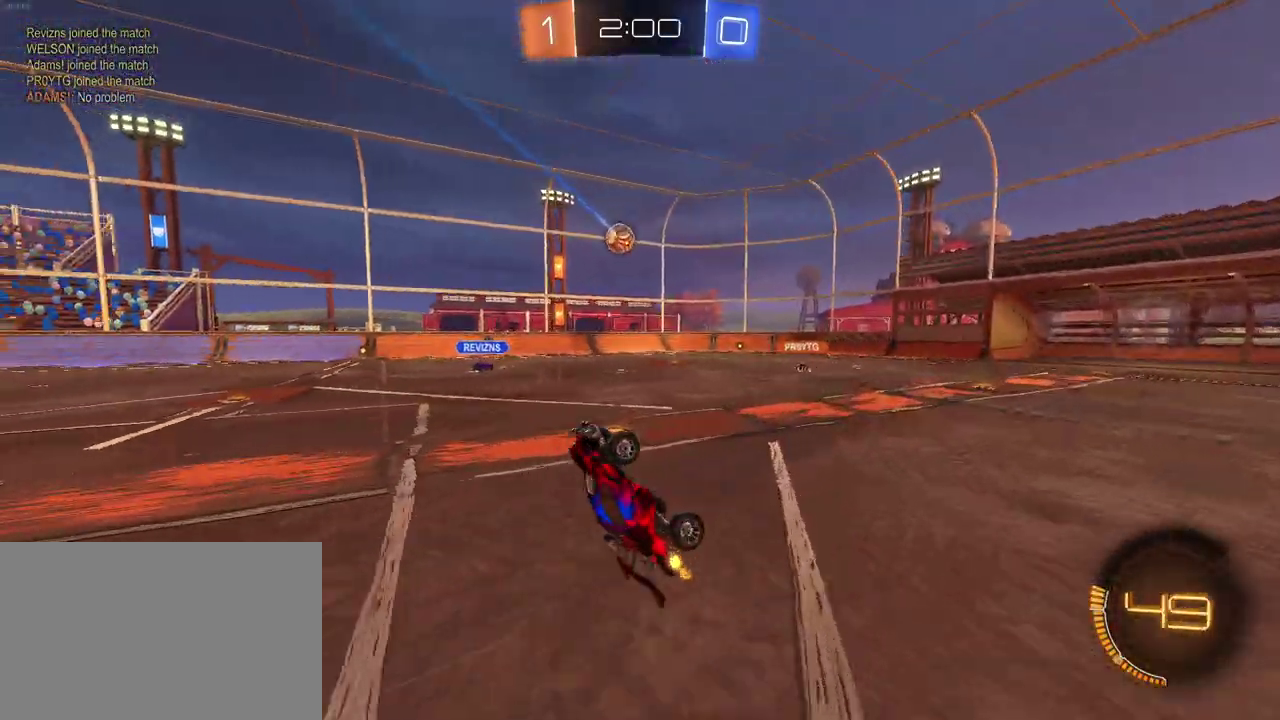
{"buttons": ["R2"], "left_stick": "down-right", "right_stick": "center", "events": [[400, "left_stick", "down-right"]]}
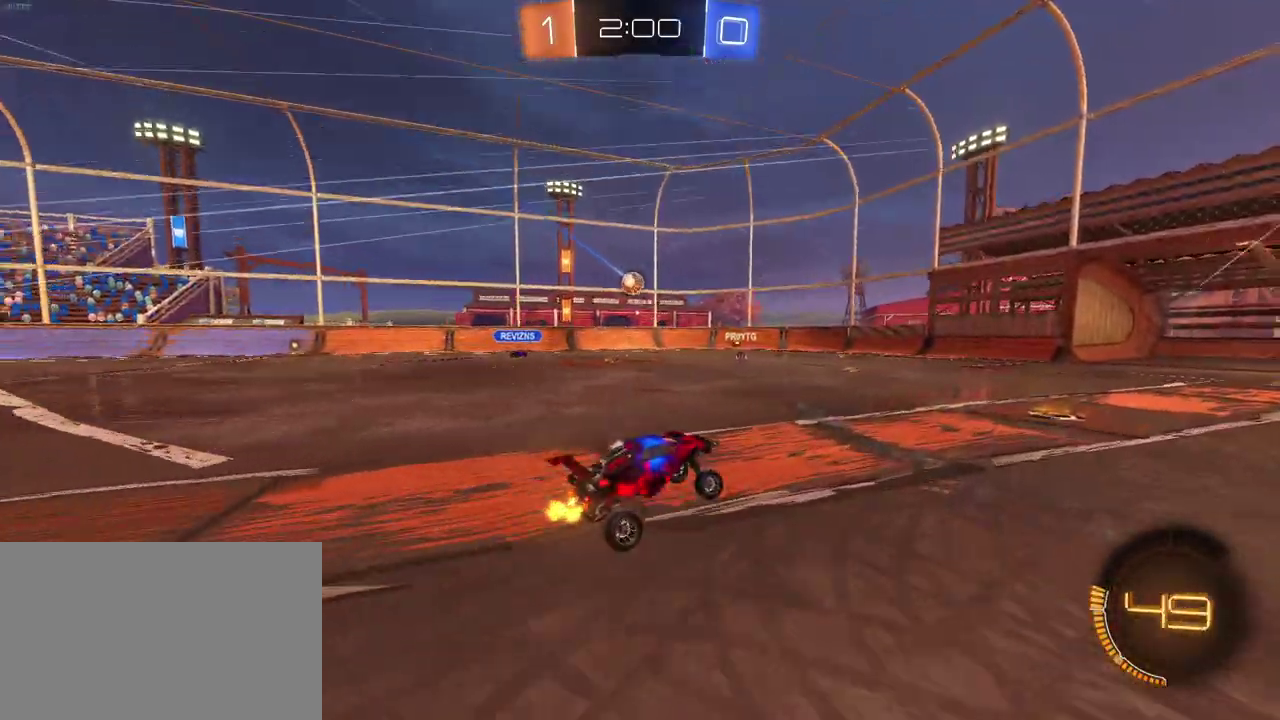
{"buttons": ["R2"], "left_stick": "center", "right_stick": "center", "events": [[167, "left_stick", "center"]]}
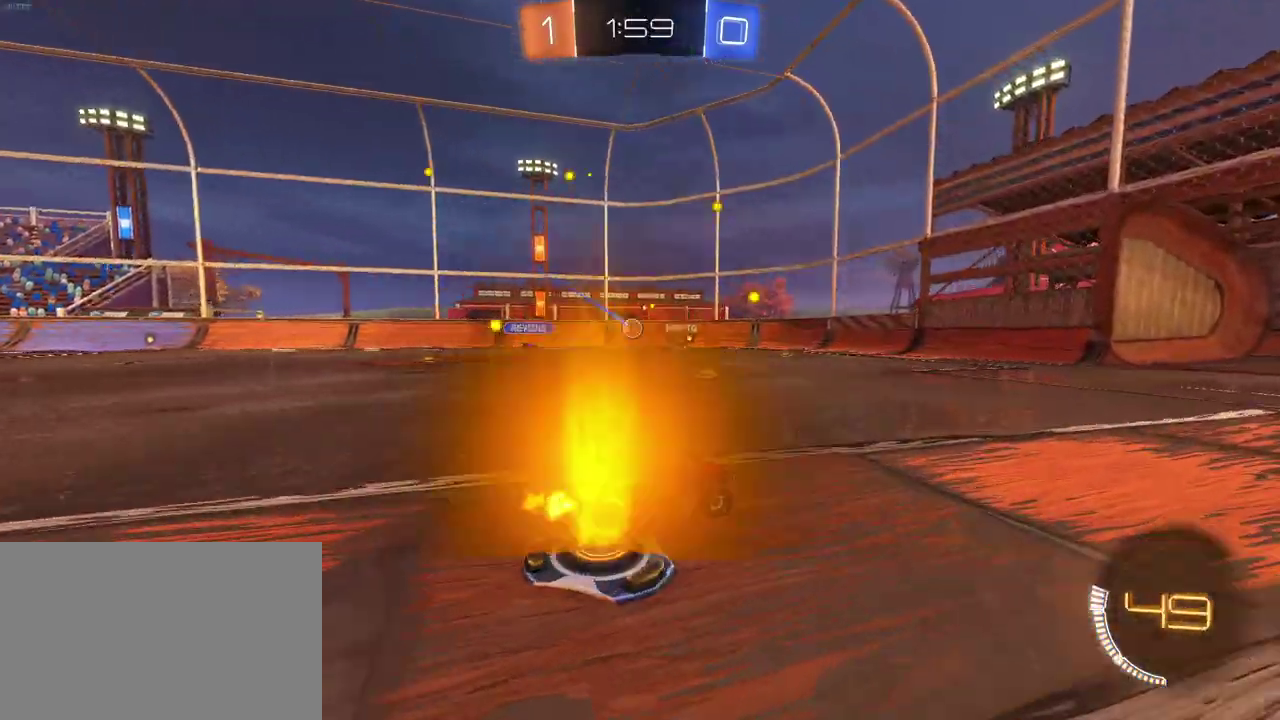
{"buttons": ["R2"], "left_stick": "center", "right_stick": "center", "events": [[200, "left_stick", "down-right"], [383, "left_stick", "right"], [433, "left_stick", "center"]]}
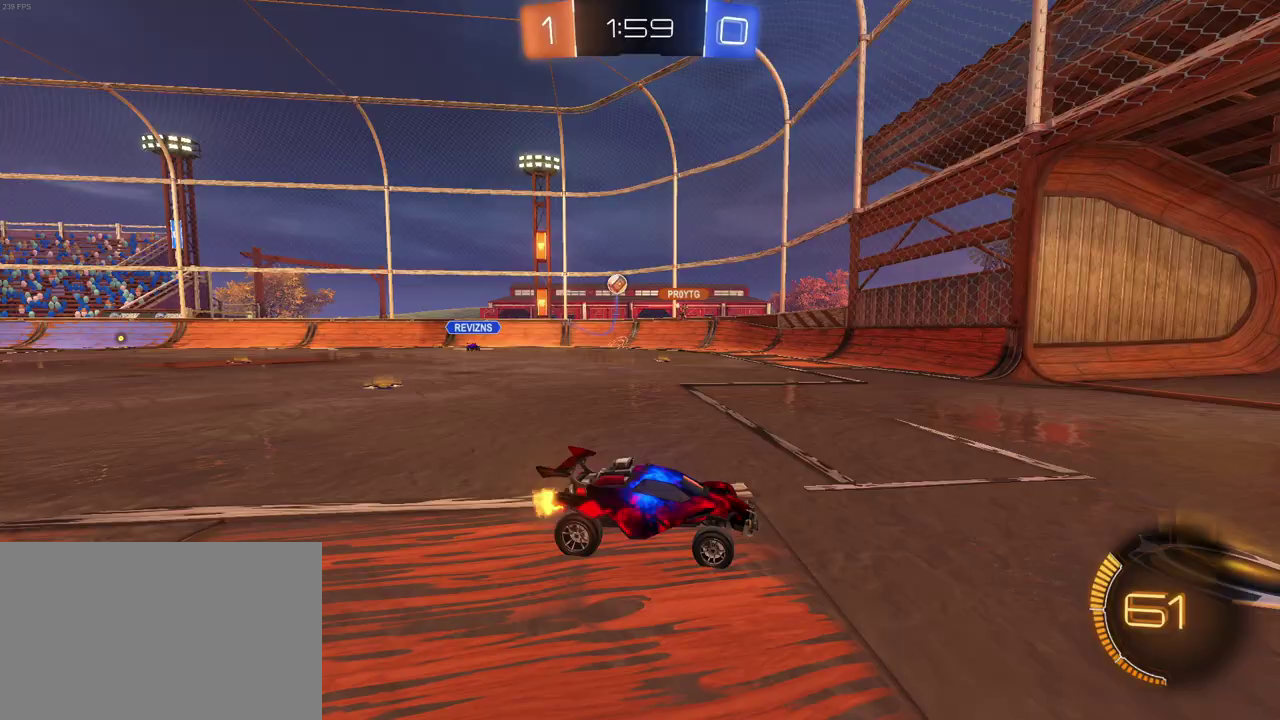
{"buttons": ["R2"], "left_stick": "left", "right_stick": "center", "events": [[117, "left_stick", "left"]]}
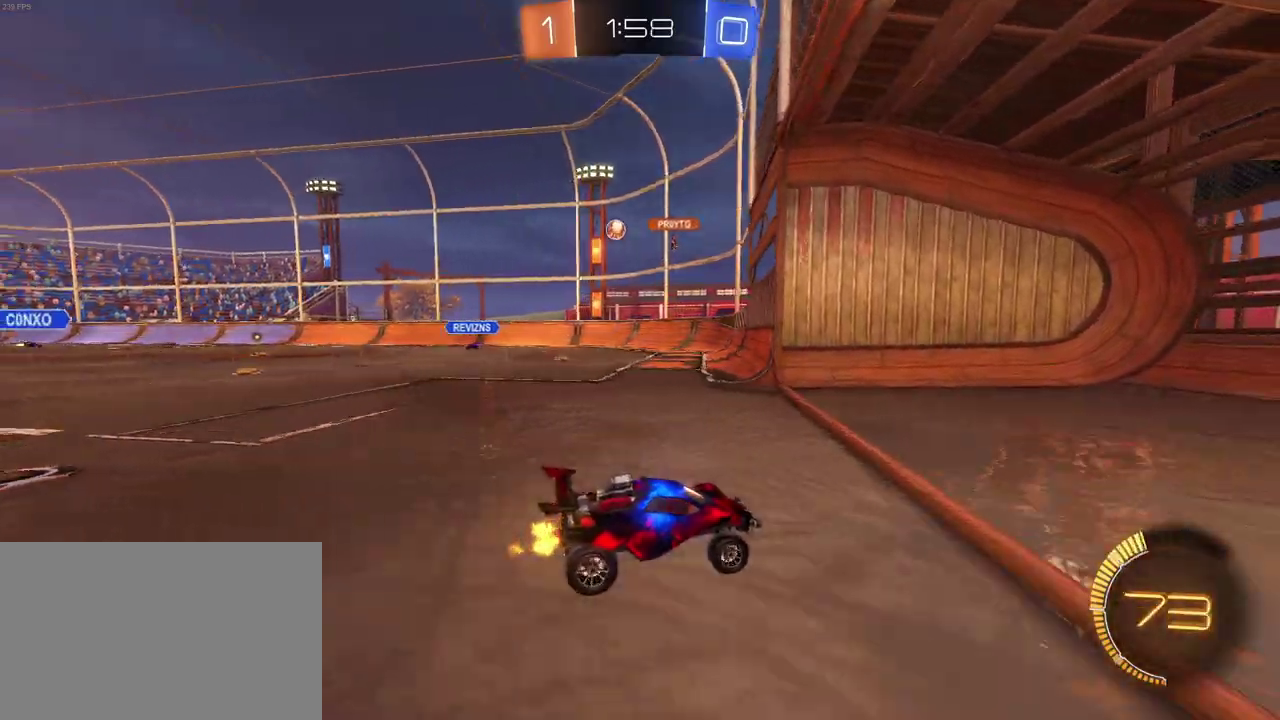
{"buttons": ["R2"], "left_stick": "left", "right_stick": "center", "events": [[50, "SQUARE", "down"], [267, "SQUARE", "up"]]}
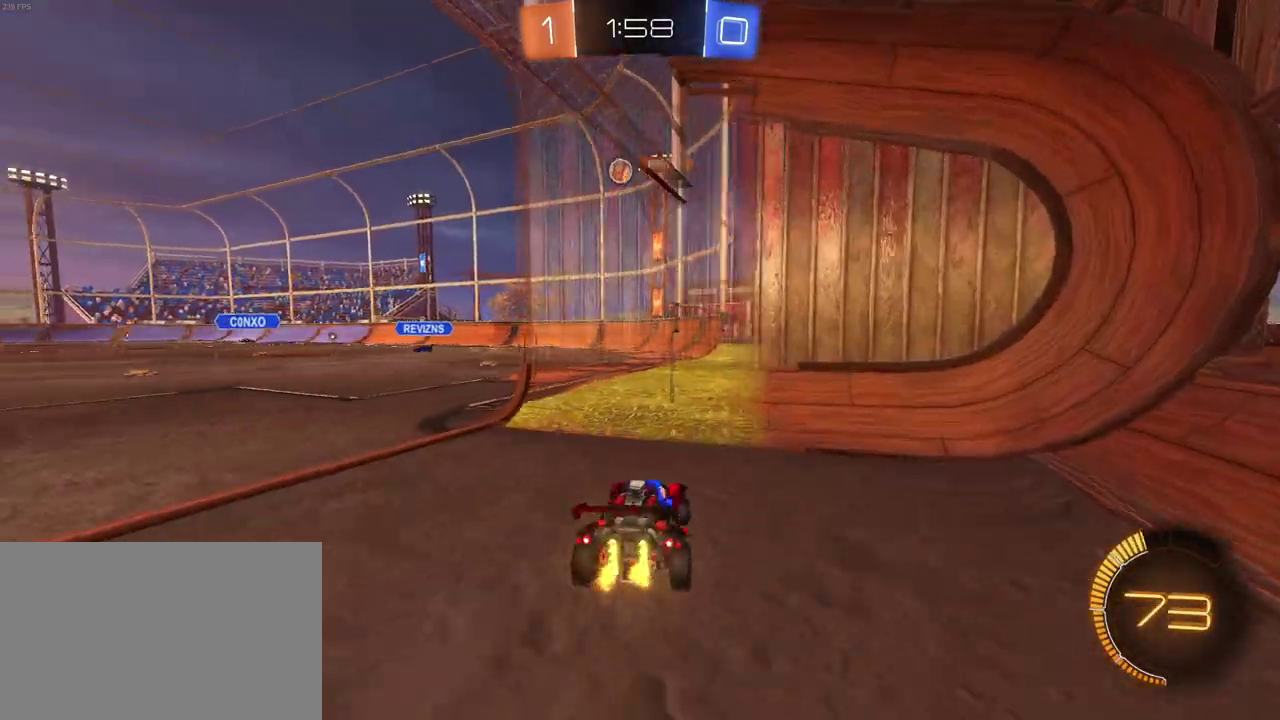
{"buttons": ["R2"], "left_stick": "center", "right_stick": "center", "events": [[417, "left_stick", "center"]]}
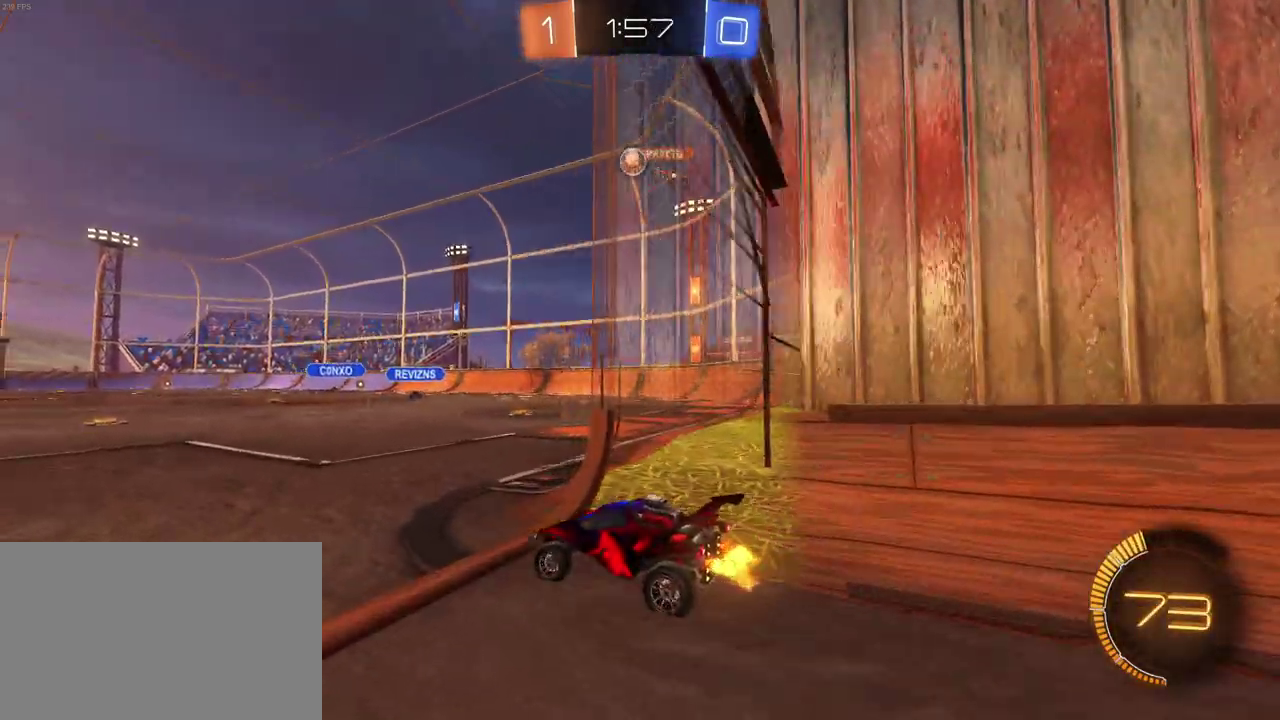
{"buttons": ["R2"], "left_stick": "left", "right_stick": "center", "events": [[300, "left_stick", "right"], [367, "left_stick", "center"], [450, "left_stick", "left"]]}
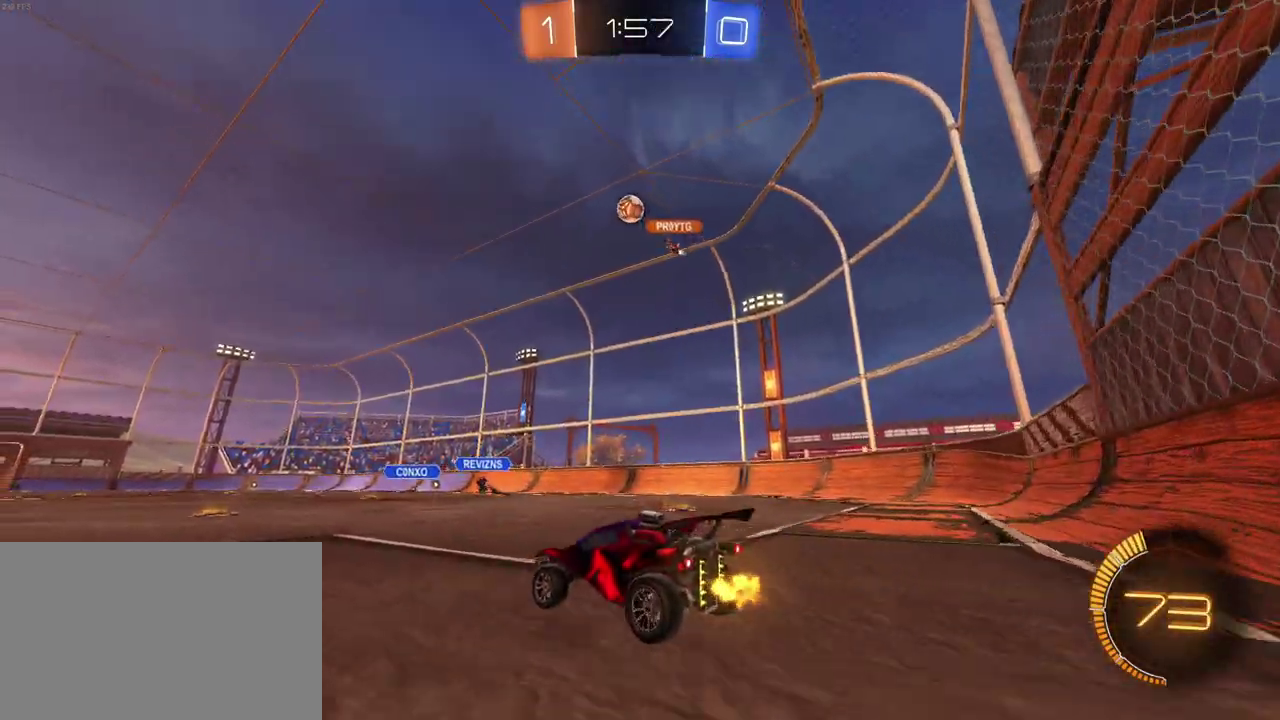
{"buttons": ["R1", "R2"], "left_stick": "center", "right_stick": "center", "events": [[83, "R1", "down"], [350, "left_stick", "center"]]}
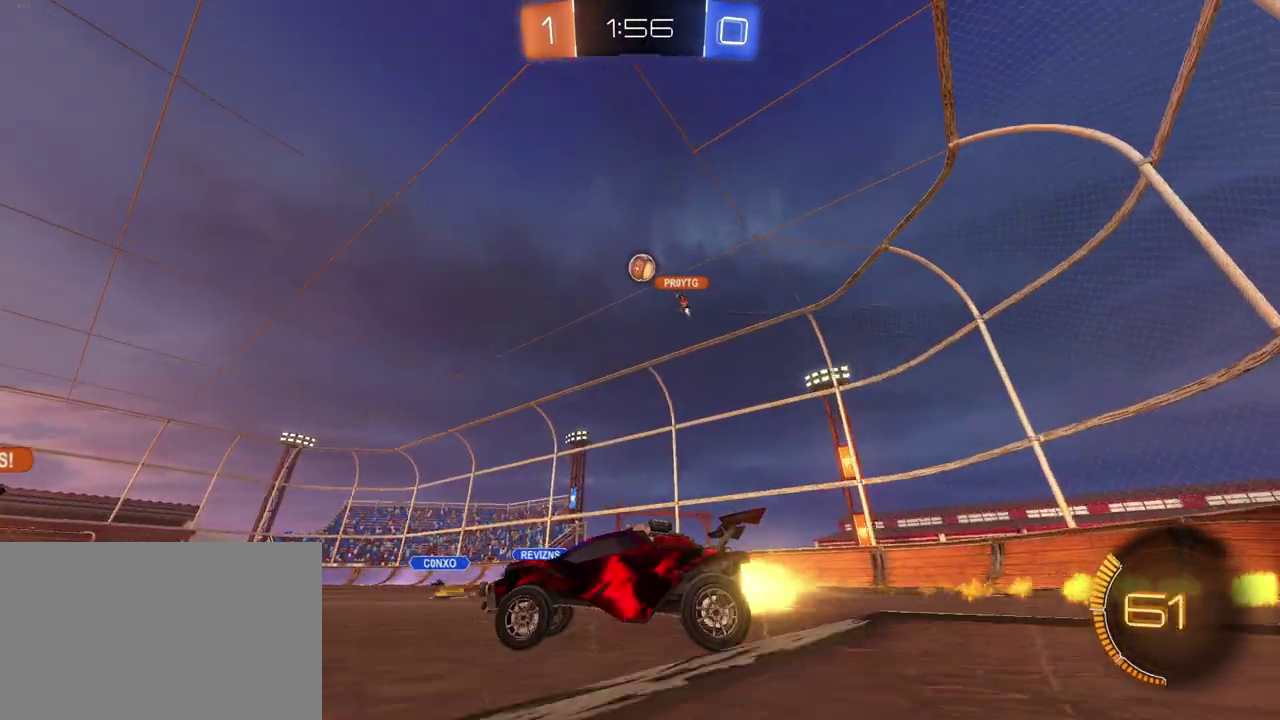
{"buttons": ["R1", "R2"], "left_stick": "center", "right_stick": "center", "events": []}
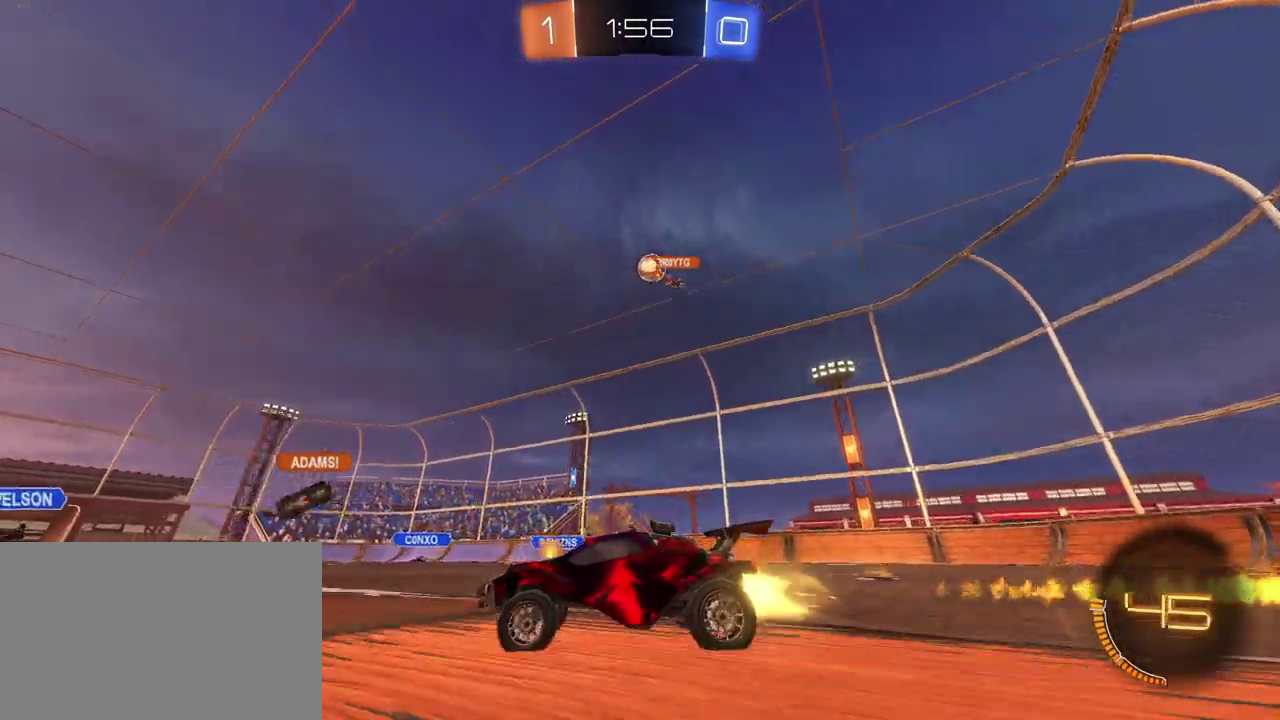
{"buttons": ["R2"], "left_stick": "center", "right_stick": "center", "events": [[50, "left_stick", "right"], [150, "R1", "up"], [167, "left_stick", "center"]]}
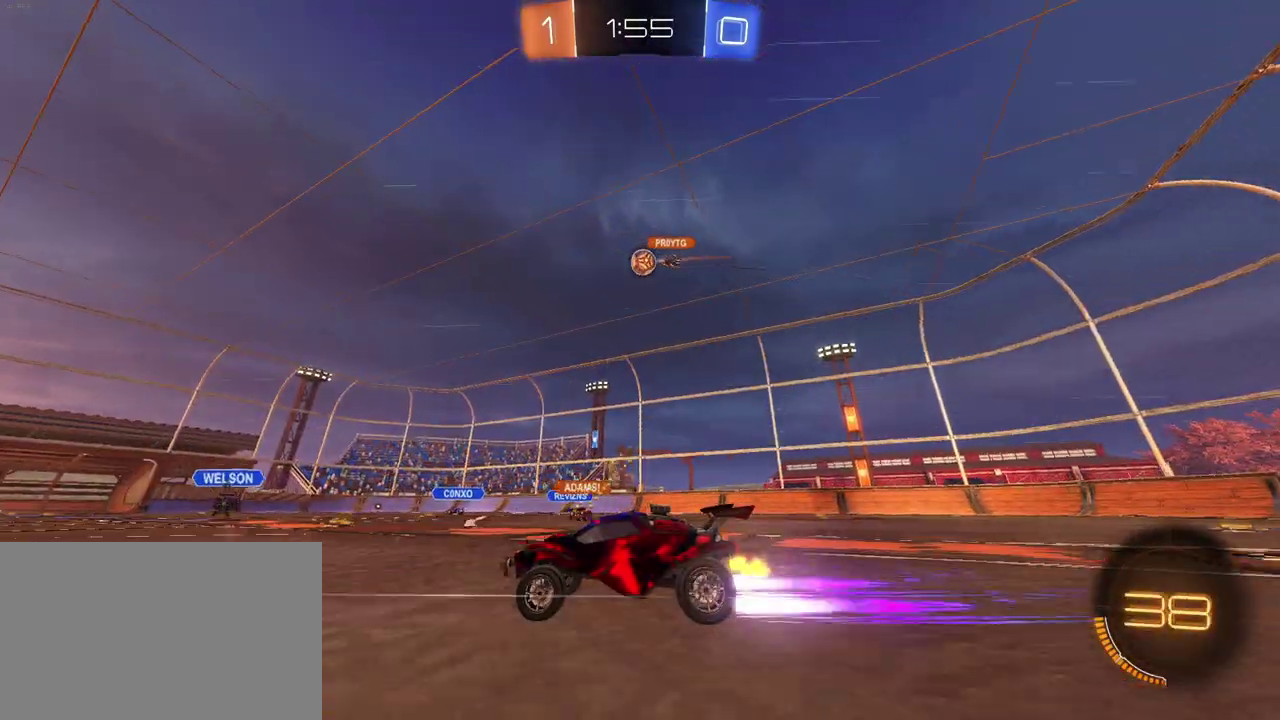
{"buttons": ["R2"], "left_stick": "left", "right_stick": "center", "events": [[217, "left_stick", "left"]]}
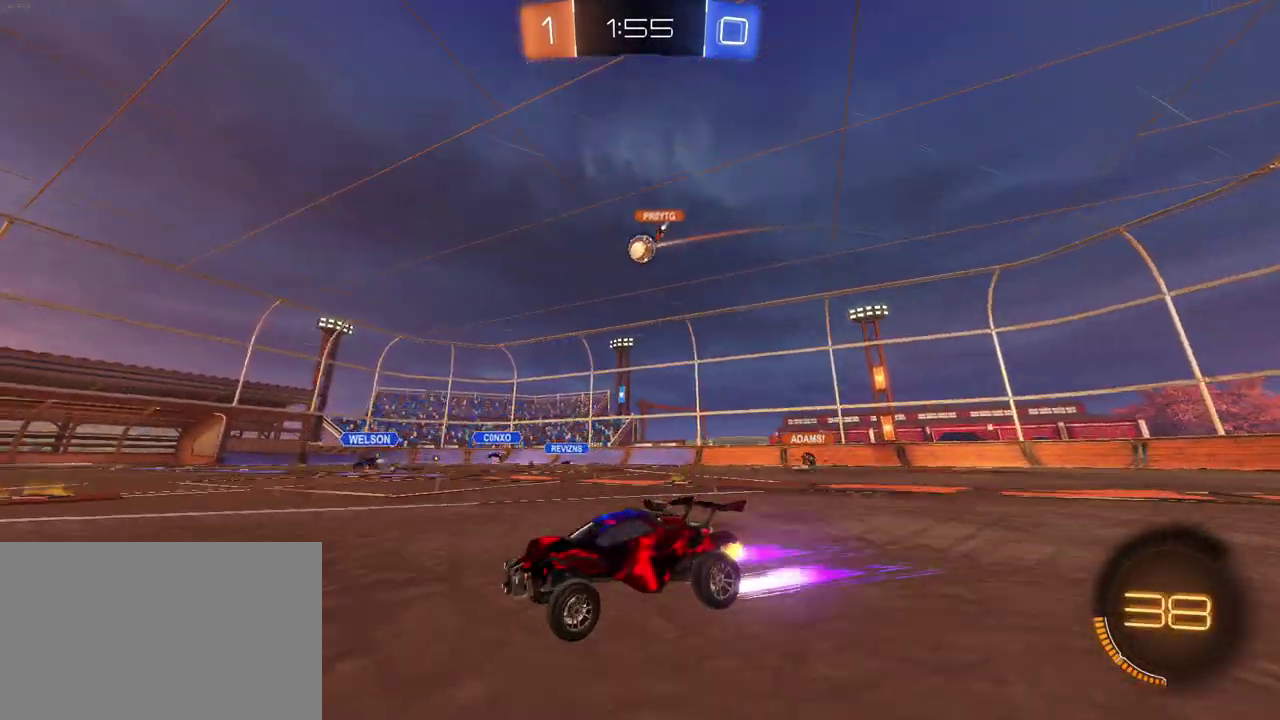
{"buttons": ["R2"], "left_stick": "center", "right_stick": "center", "events": [[383, "left_stick", "center"]]}
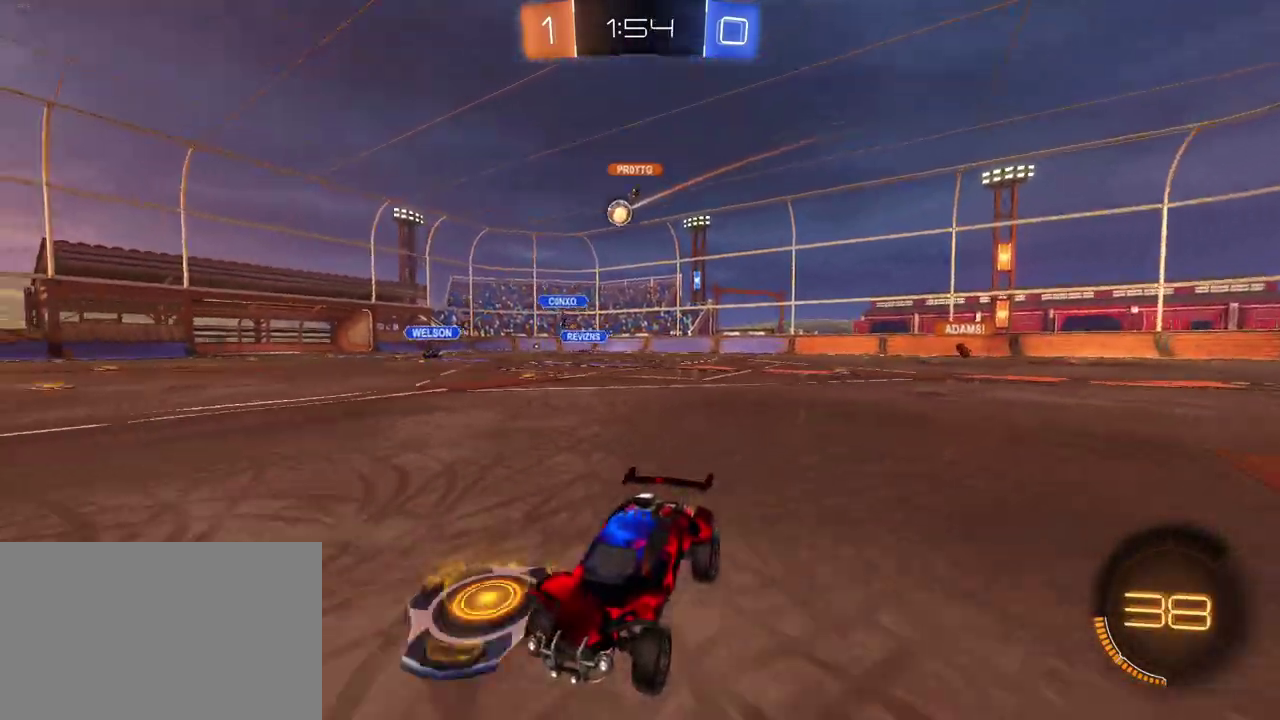
{"buttons": ["R2"], "left_stick": "down-right", "right_stick": "center", "events": [[83, "left_stick", "down-right"]]}
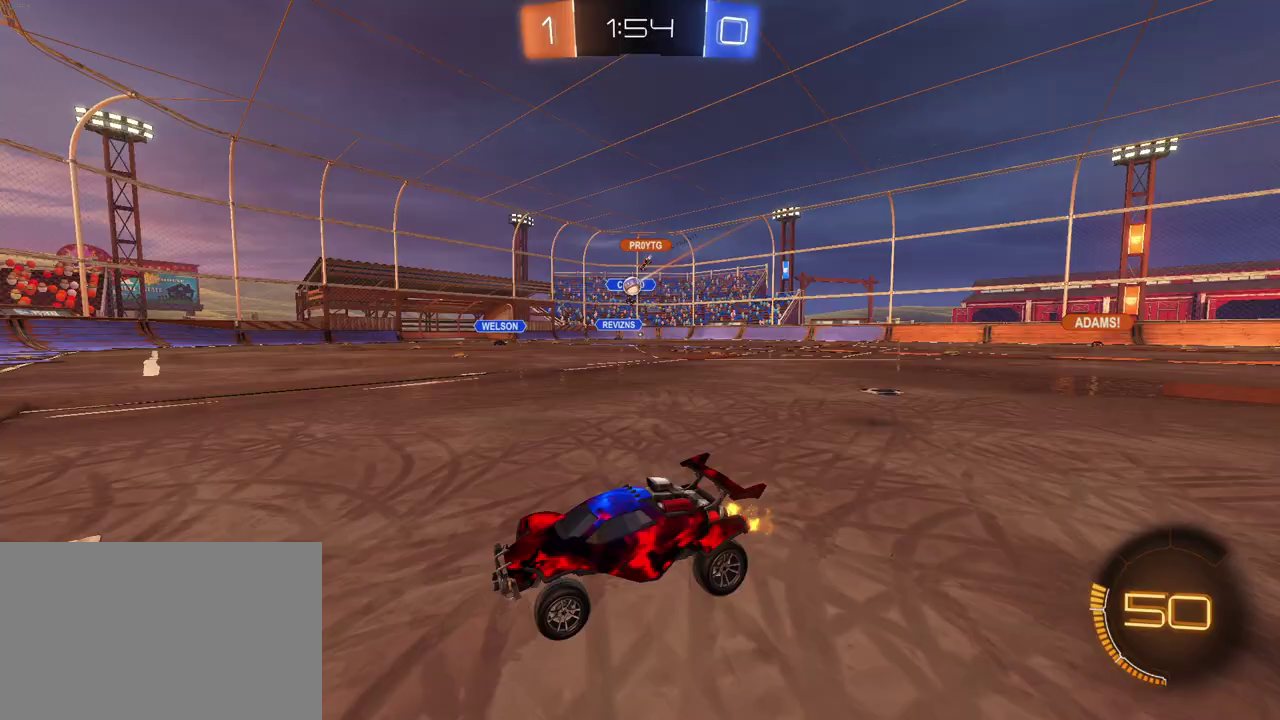
{"buttons": ["R2"], "left_stick": "right", "right_stick": "center", "events": [[467, "left_stick", "right"]]}
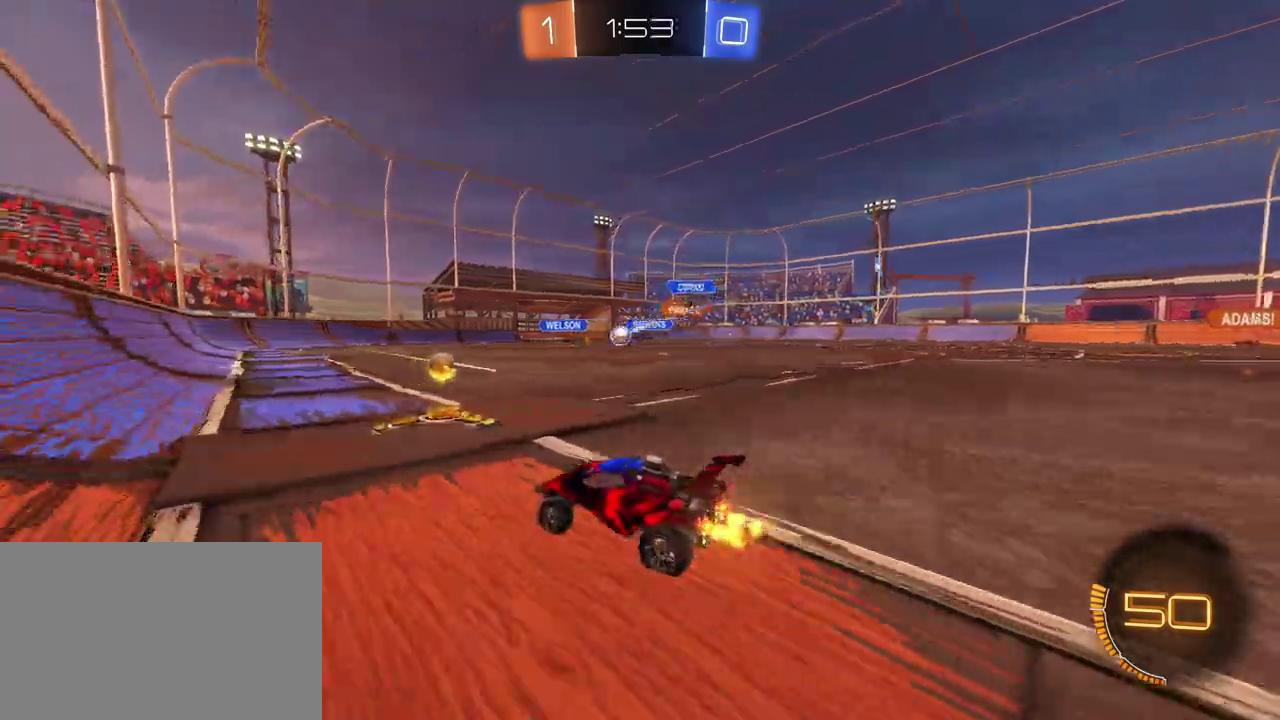
{"buttons": ["R2"], "left_stick": "center", "right_stick": "center", "events": [[17, "left_stick", "center"], [233, "R1", "down"], [500, "R1", "up"]]}
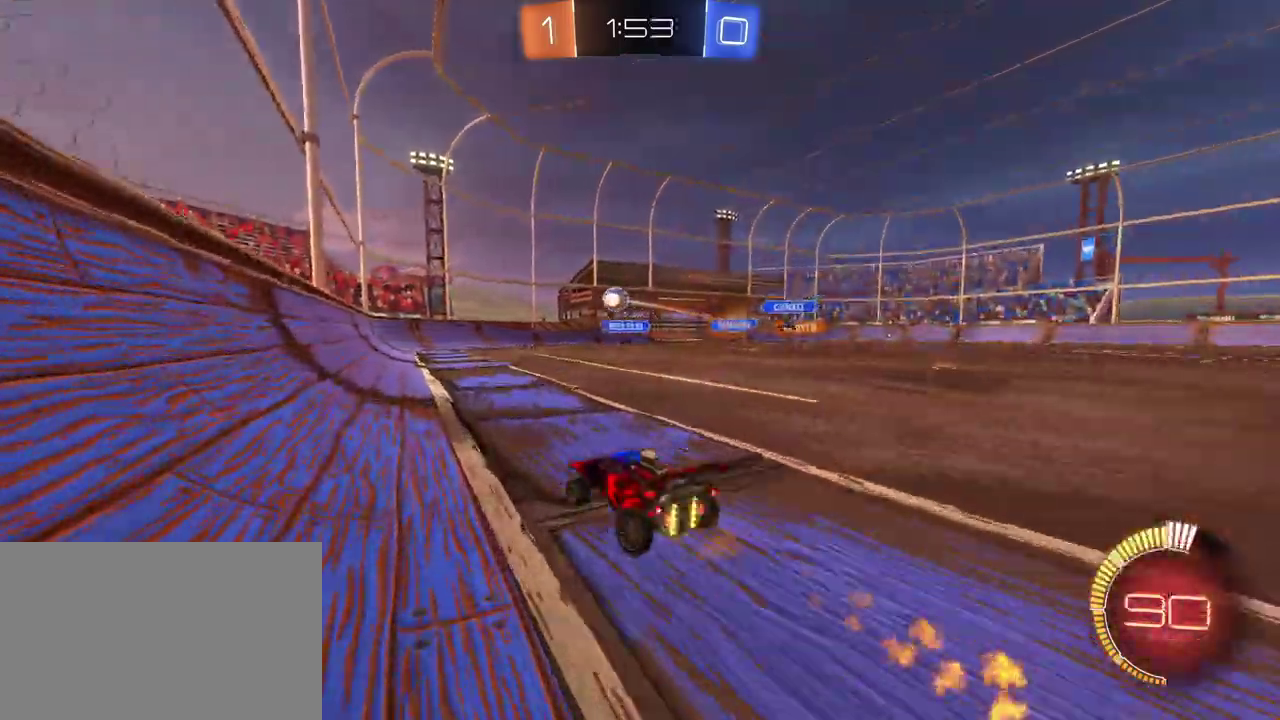
{"buttons": ["R2"], "left_stick": "right", "right_stick": "center", "events": [[367, "left_stick", "right"]]}
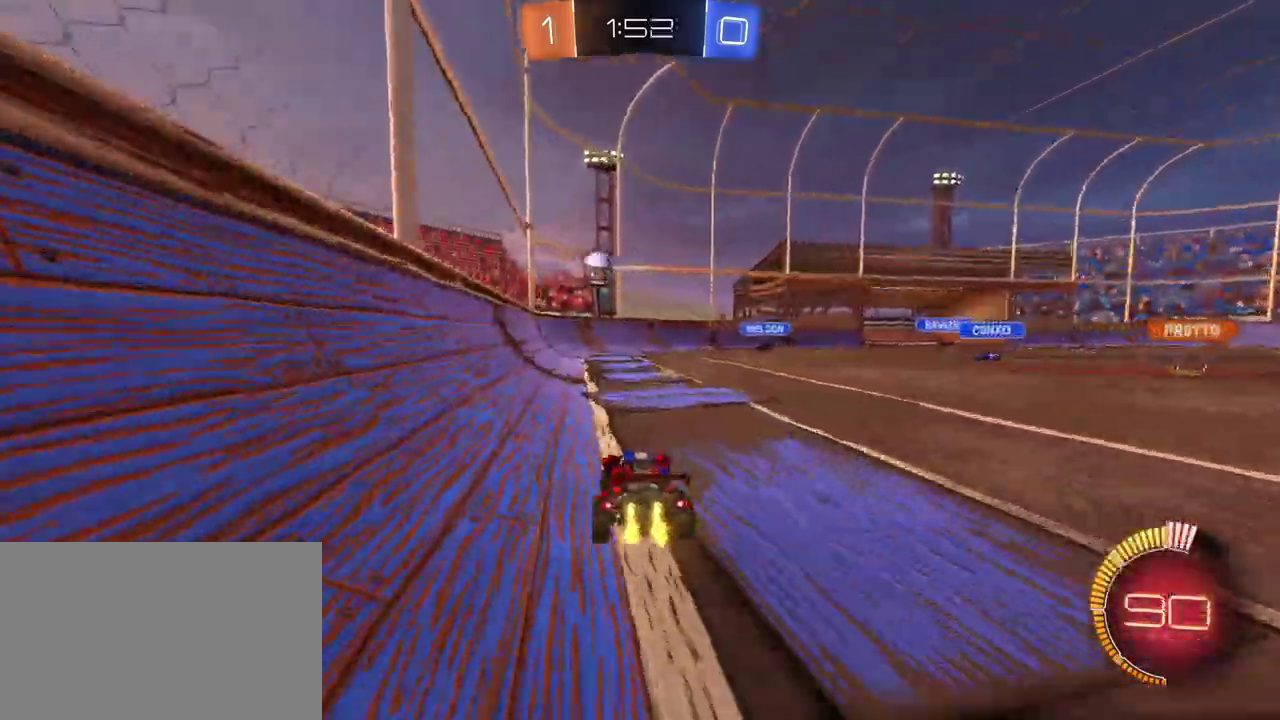
{"buttons": ["R2"], "left_stick": "center", "right_stick": "center", "events": [[17, "left_stick", "center"], [233, "left_stick", "down-right"], [383, "left_stick", "center"]]}
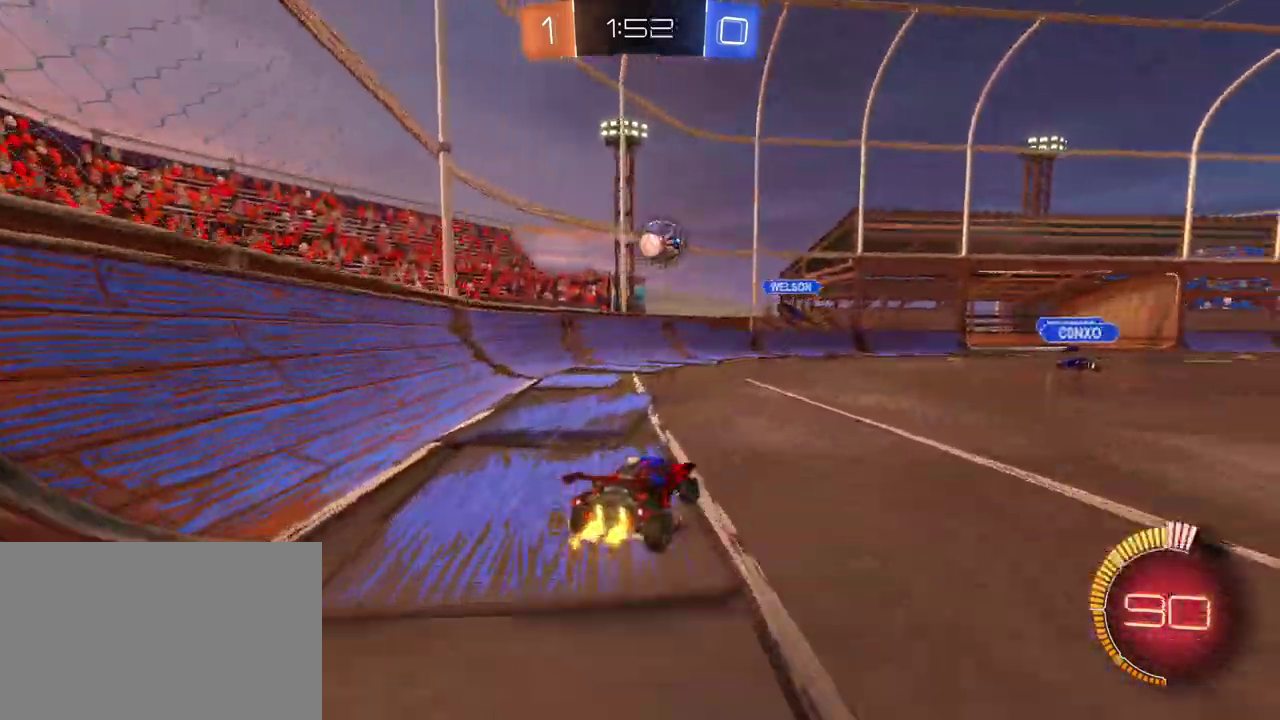
{"buttons": ["R1", "R2"], "left_stick": "center", "right_stick": "center", "events": [[167, "R1", "down"], [217, "TRIANGLE", "down"], [350, "TRIANGLE", "up"]]}
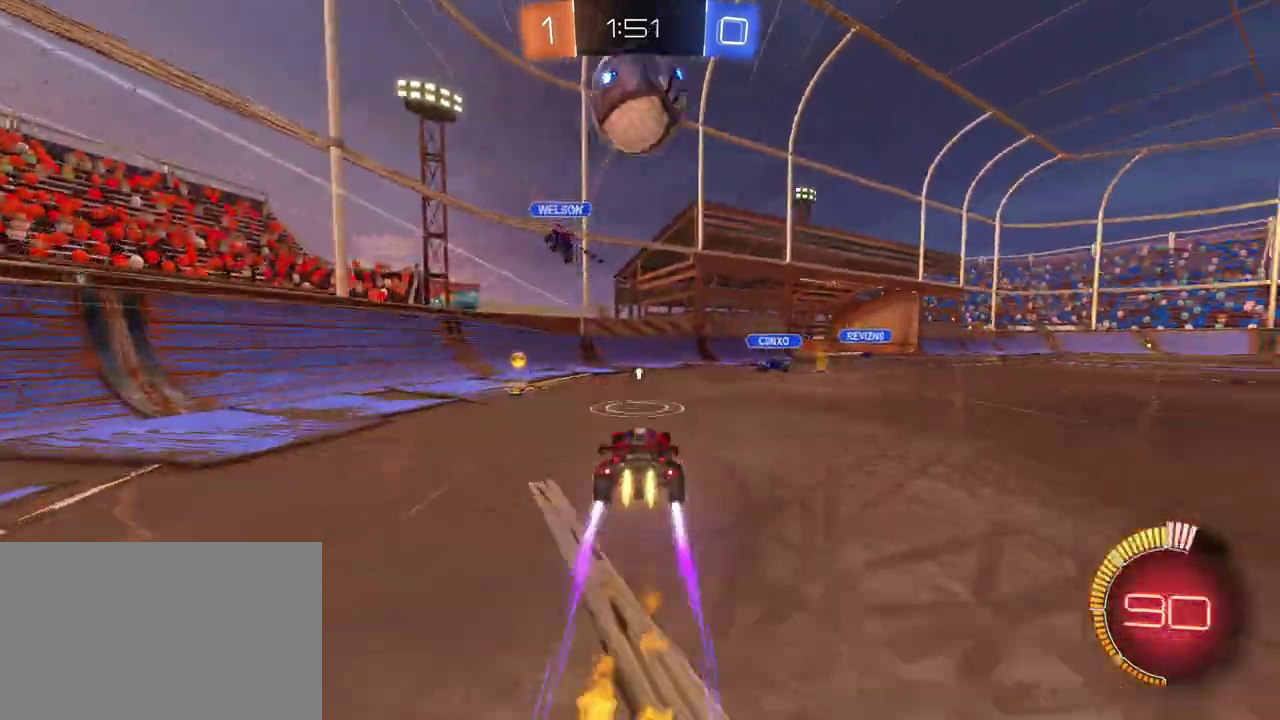
{"buttons": ["R1", "R2"], "left_stick": "right", "right_stick": "center", "events": [[100, "left_stick", "down-right"], [150, "R1", "up"], [217, "left_stick", "center"], [317, "left_stick", "right"], [467, "R1", "down"]]}
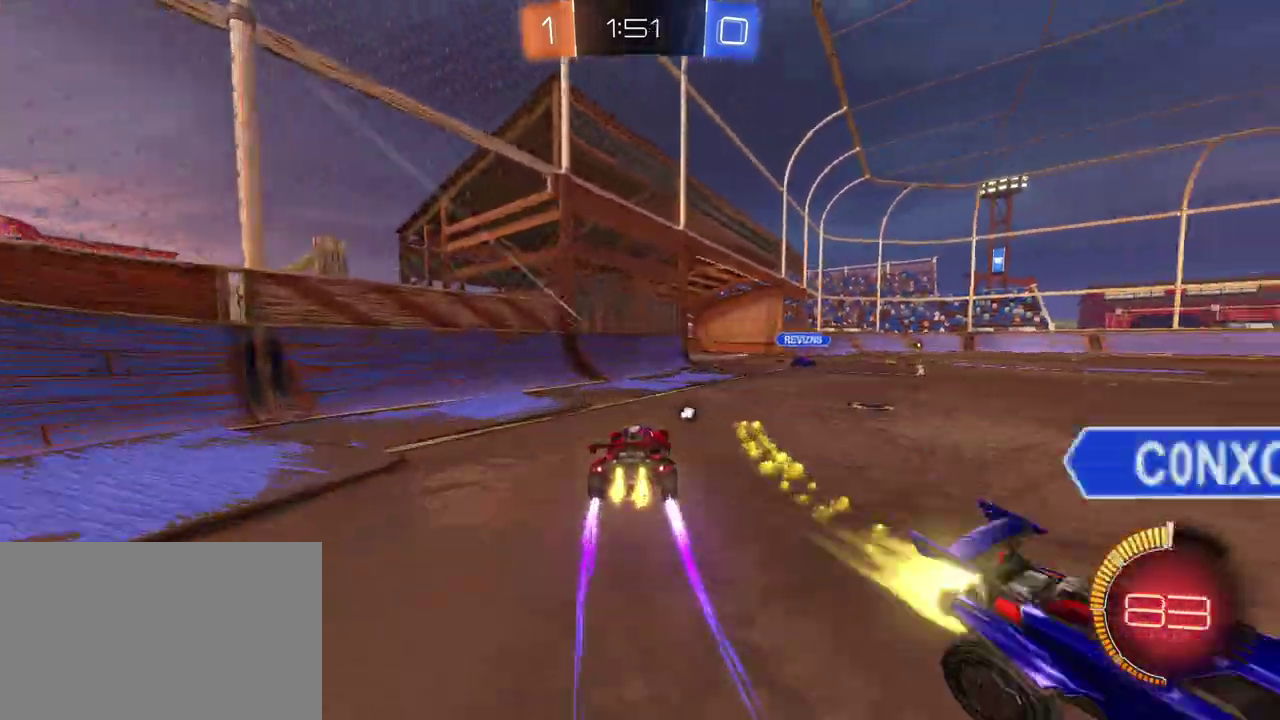
{"buttons": ["TRIANGLE", "R2"], "left_stick": "right", "right_stick": "center", "events": [[333, "R1", "up"], [433, "TRIANGLE", "down"]]}
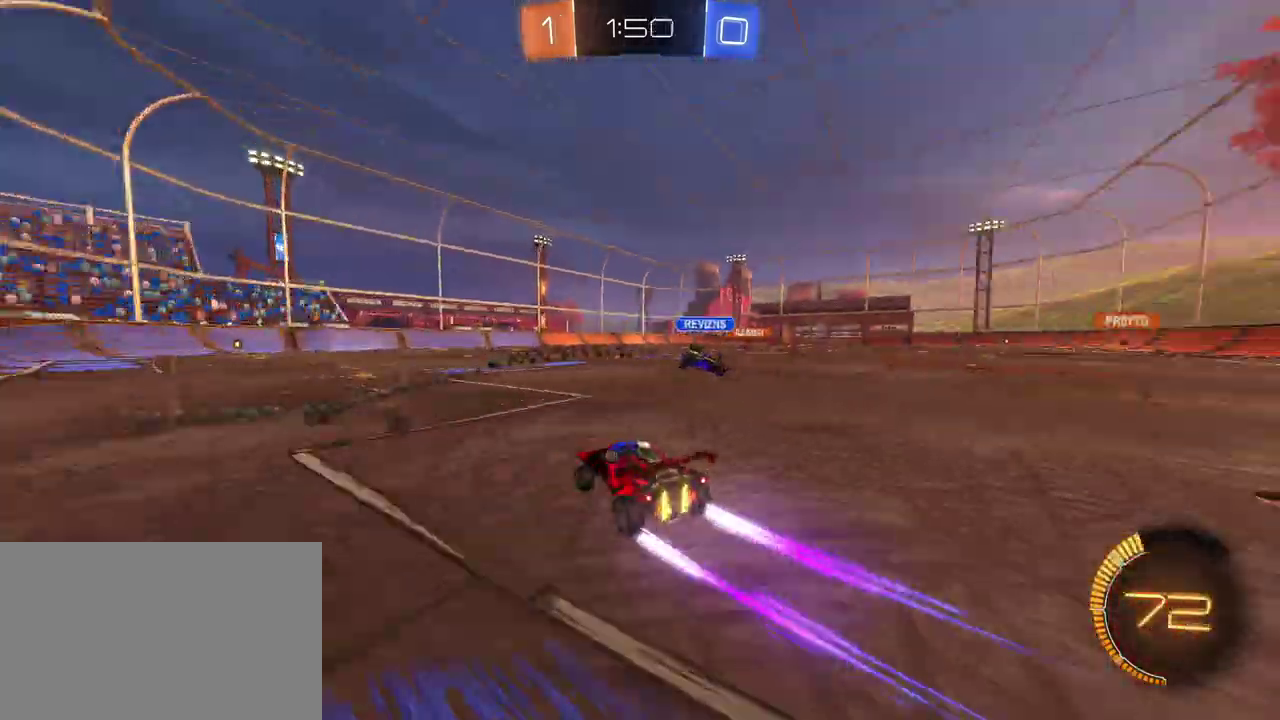
{"buttons": ["R2"], "left_stick": "center", "right_stick": "center", "events": [[50, "TRIANGLE", "up"], [200, "R1", "down"], [333, "left_stick", "up-right"], [383, "left_stick", "center"], [417, "R1", "up"]]}
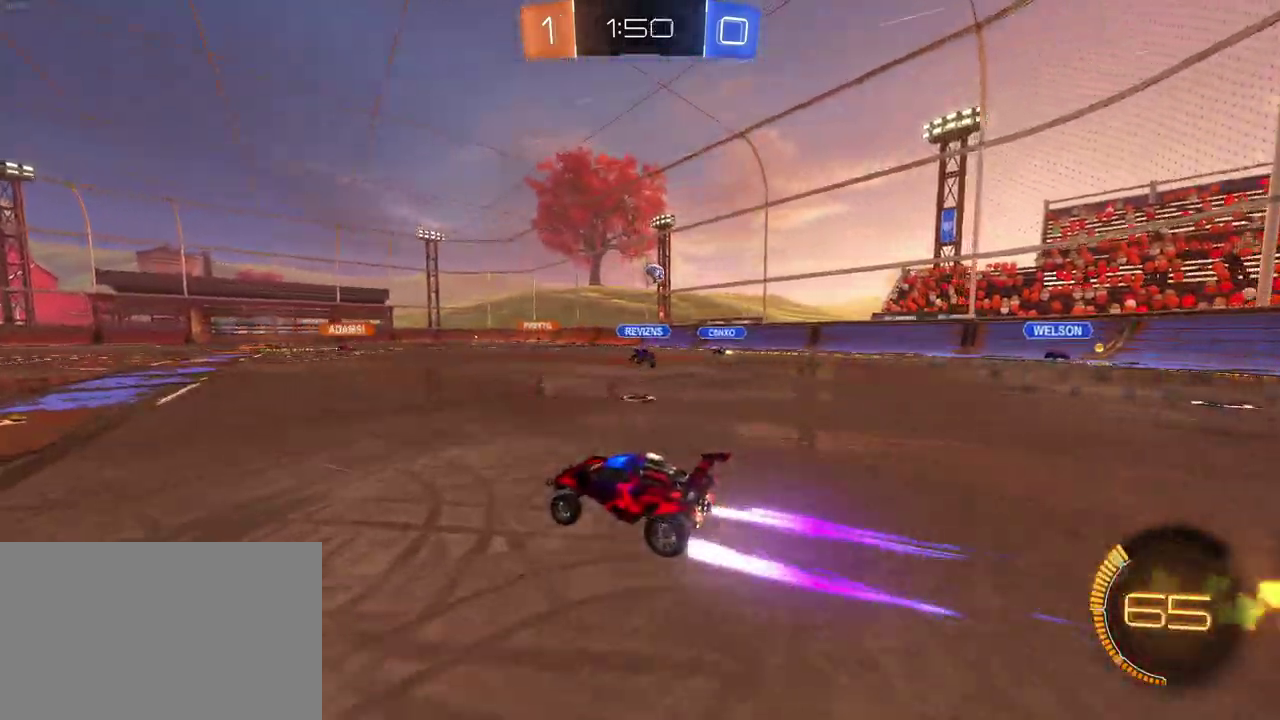
{"buttons": ["R2"], "left_stick": "center", "right_stick": "center", "events": [[383, "left_stick", "right"], [500, "left_stick", "center"]]}